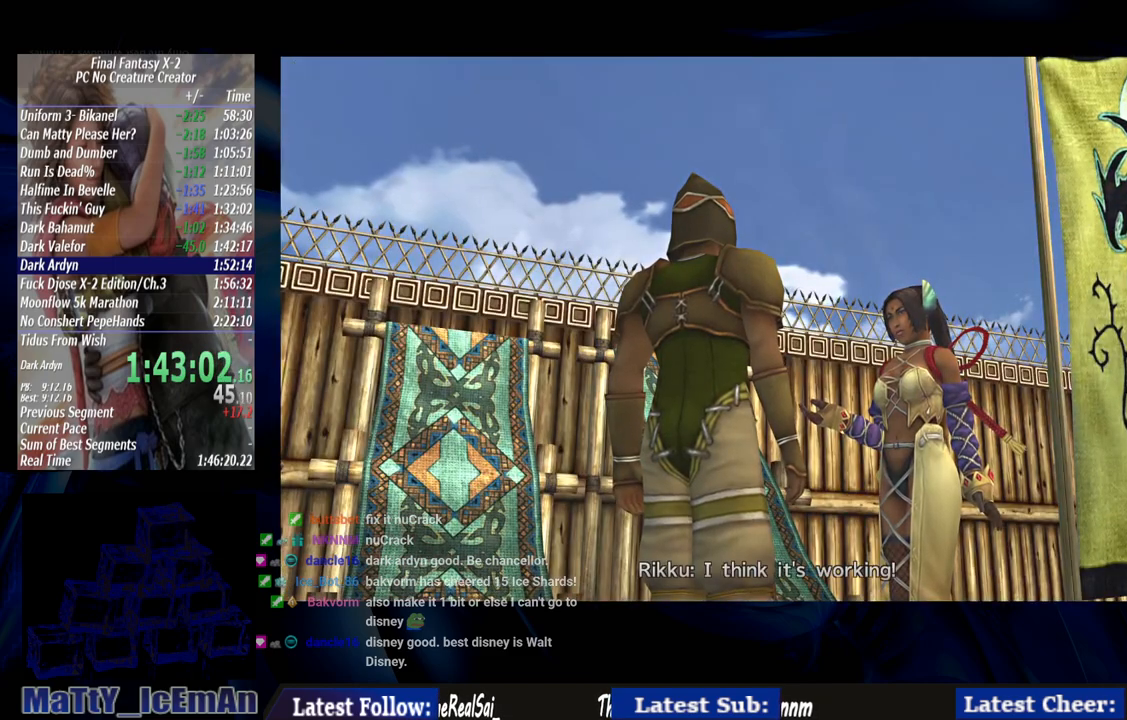
Gameplay with a controller (PlayStation layout); each line is a JSON object with the inputs held at the frame after it (dt_ms = milliseconds from this image to that frame). "events" lists button and stick changes between this image and that frame as [ms after this image, input, new state], when the widget could be followed in between. Not read: L2 L3 R3.
{"dt_ms": 500, "buttons": ["CROSS"], "left_stick": "center", "right_stick": "center", "events": [[83, "CROSS", "down"], [183, "CROSS", "up"], [250, "CROSS", "down"], [350, "CROSS", "up"], [417, "CROSS", "down"]]}
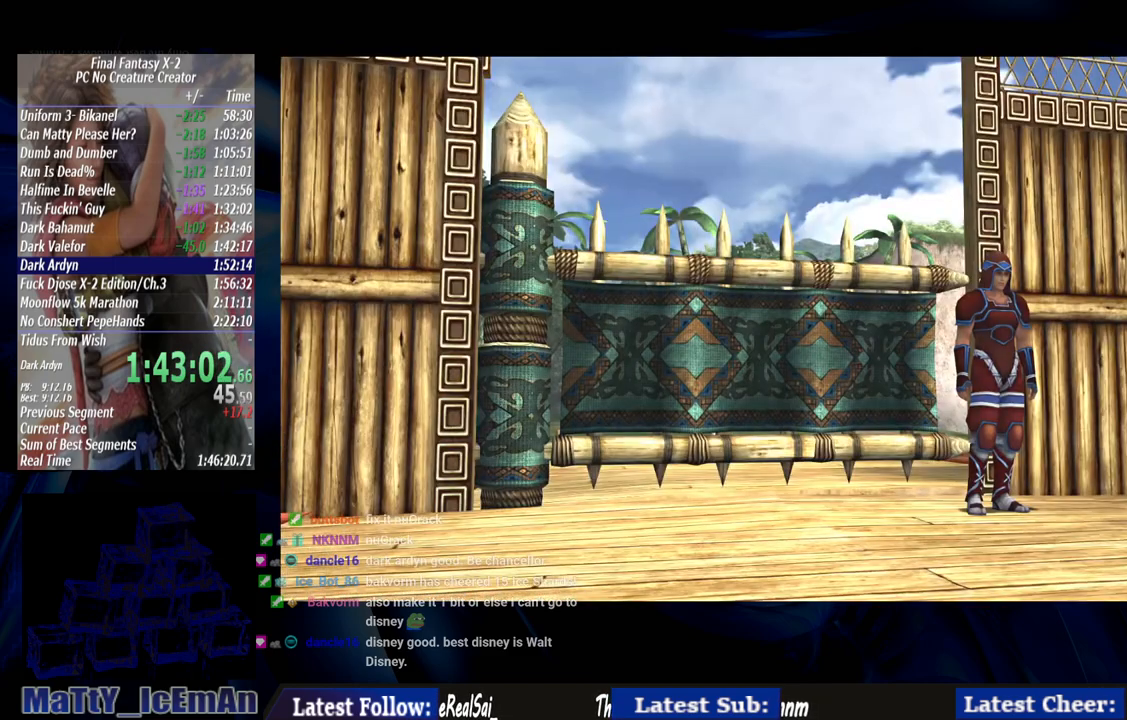
{"dt_ms": 500, "buttons": ["CROSS"], "left_stick": "center", "right_stick": "center", "events": [[50, "CROSS", "up"], [117, "CROSS", "down"], [217, "CROSS", "up"], [283, "CROSS", "down"], [383, "CROSS", "up"], [483, "CROSS", "down"]]}
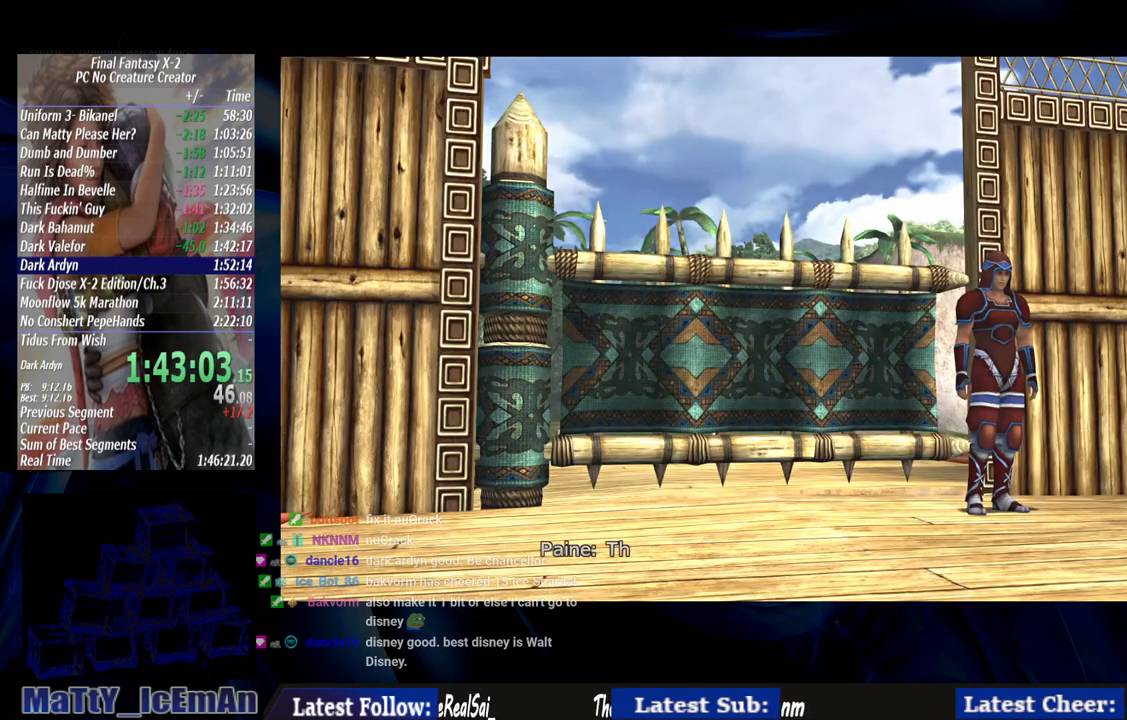
{"dt_ms": 500, "buttons": [], "left_stick": "center", "right_stick": "center", "events": [[83, "CROSS", "up"], [150, "CROSS", "down"], [283, "CROSS", "up"], [350, "CROSS", "down"], [450, "CROSS", "up"]]}
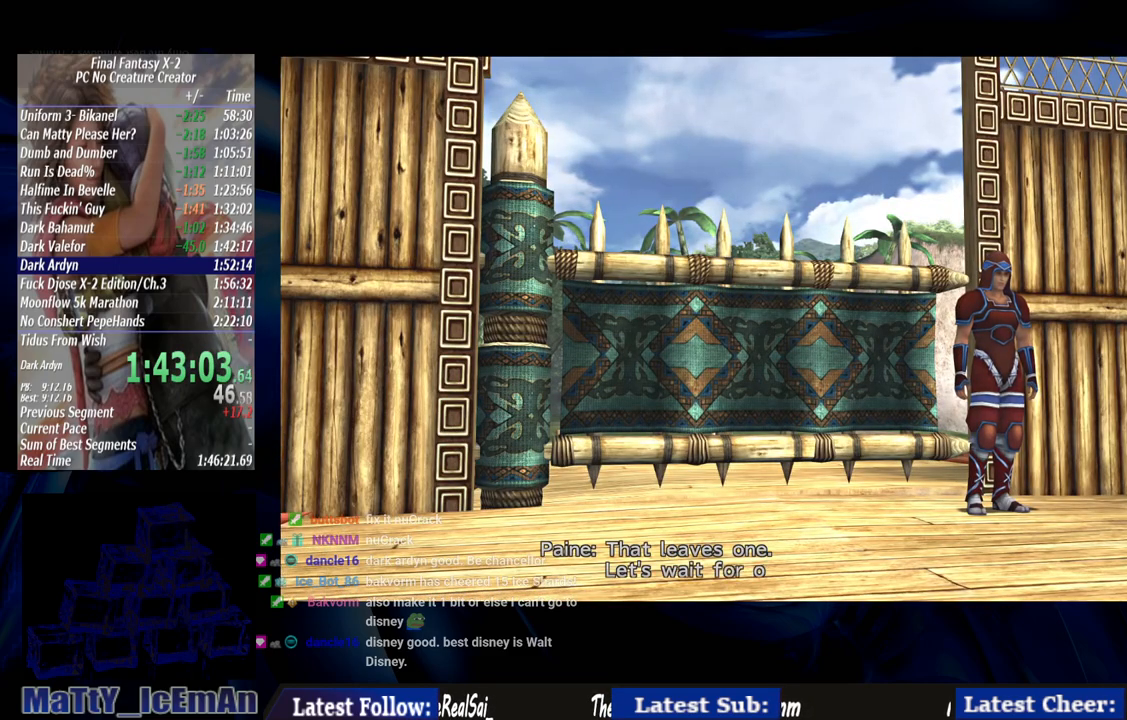
{"dt_ms": 500, "buttons": ["CROSS"], "left_stick": "center", "right_stick": "center", "events": [[50, "CROSS", "down"], [150, "CROSS", "up"], [217, "CROSS", "down"], [317, "CROSS", "up"], [417, "CROSS", "down"]]}
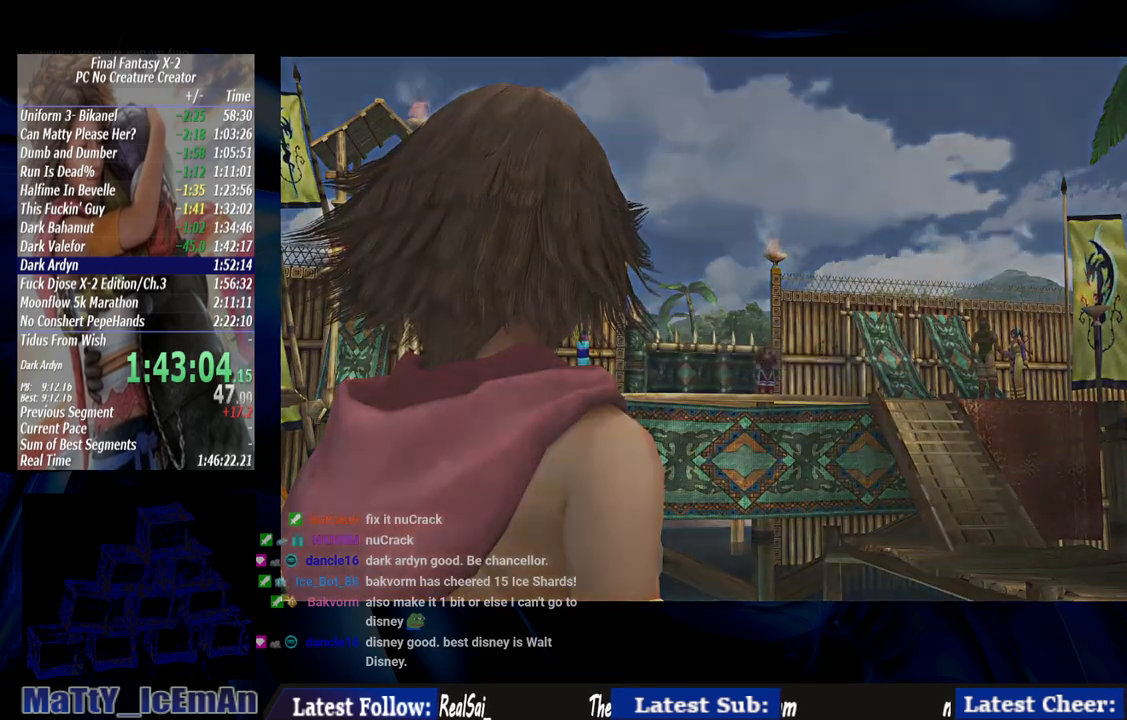
{"dt_ms": 500, "buttons": ["CROSS"], "left_stick": "center", "right_stick": "center", "events": [[17, "CROSS", "up"], [83, "CROSS", "down"], [217, "CROSS", "up"], [283, "CROSS", "down"], [383, "CROSS", "up"], [450, "CROSS", "down"]]}
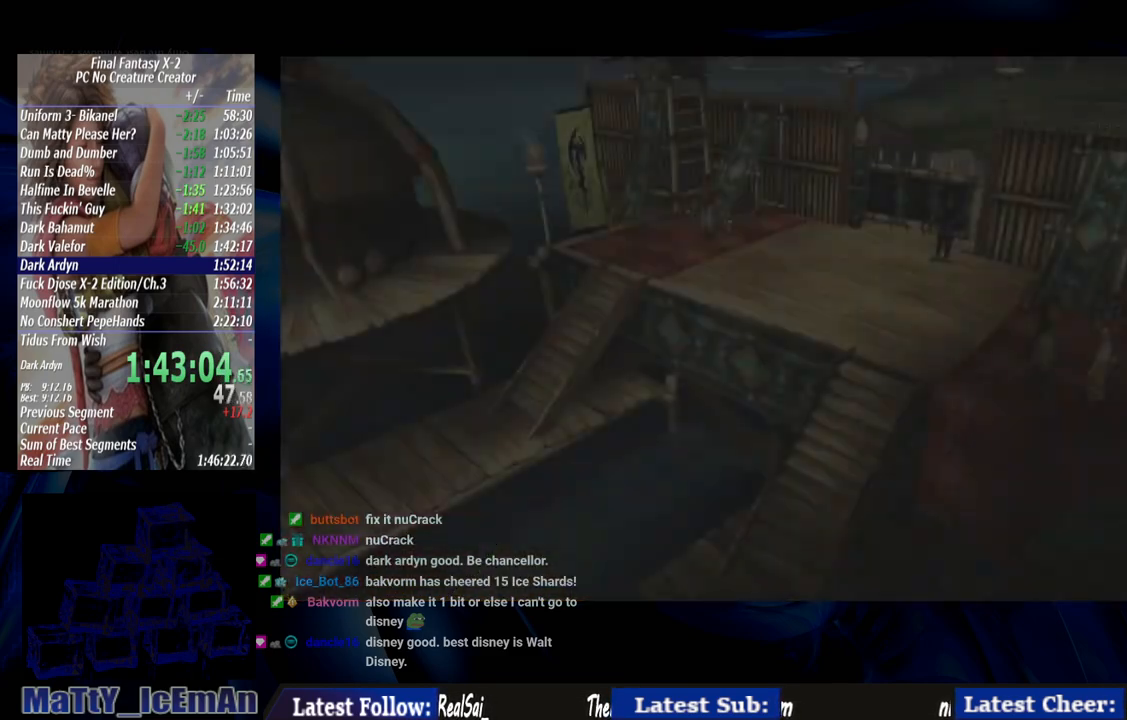
{"dt_ms": 500, "buttons": [], "left_stick": "center", "right_stick": "center", "events": [[83, "CROSS", "up"], [183, "CROSS", "down"], [283, "CROSS", "up"], [383, "CROSS", "down"], [483, "CROSS", "up"]]}
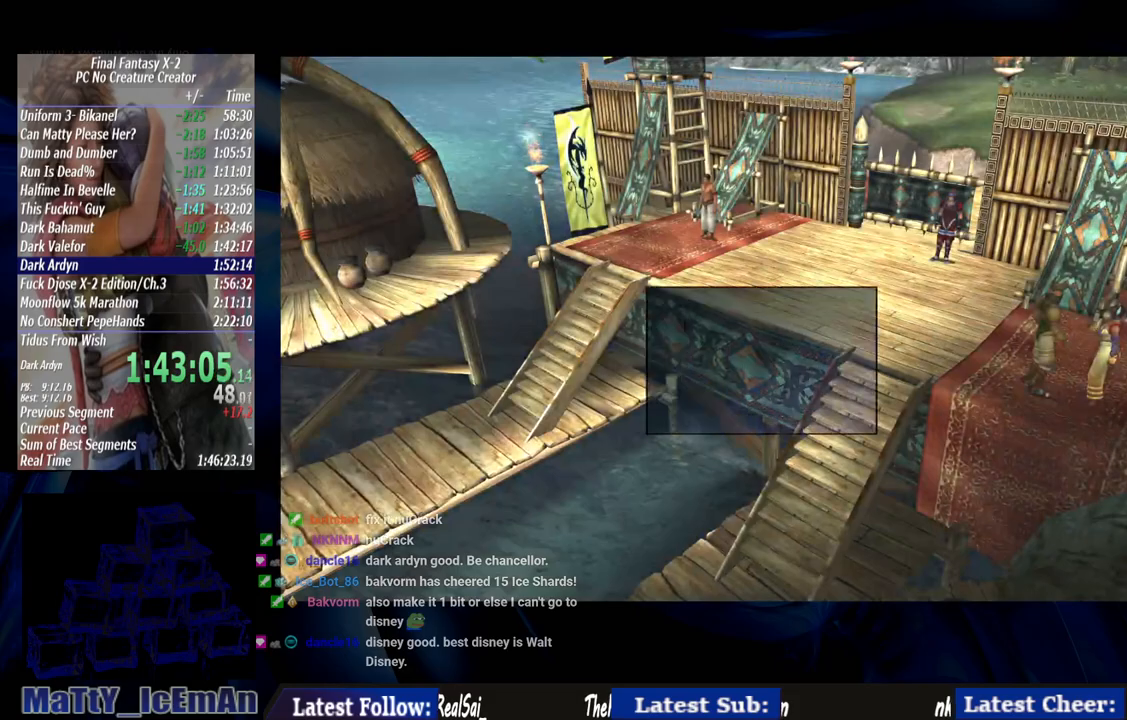
{"dt_ms": 500, "buttons": ["CROSS"], "left_stick": "center", "right_stick": "center", "events": [[83, "CROSS", "down"], [183, "CROSS", "up"], [450, "CROSS", "down"]]}
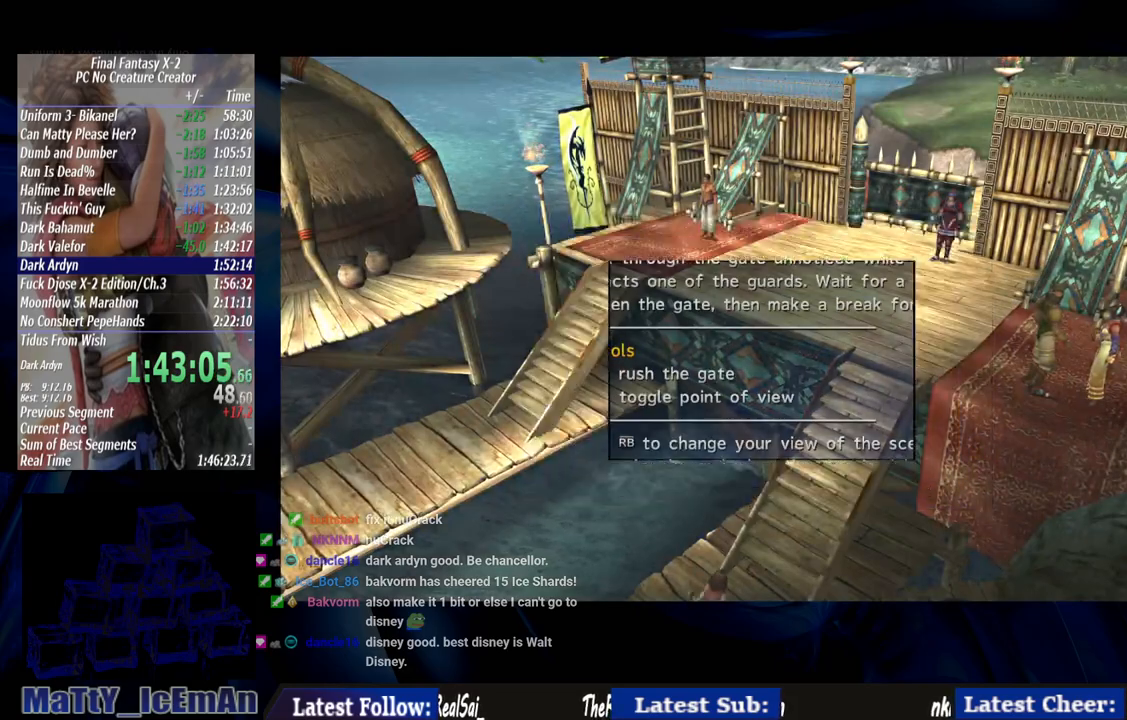
{"dt_ms": 500, "buttons": [], "left_stick": "center", "right_stick": "center"}
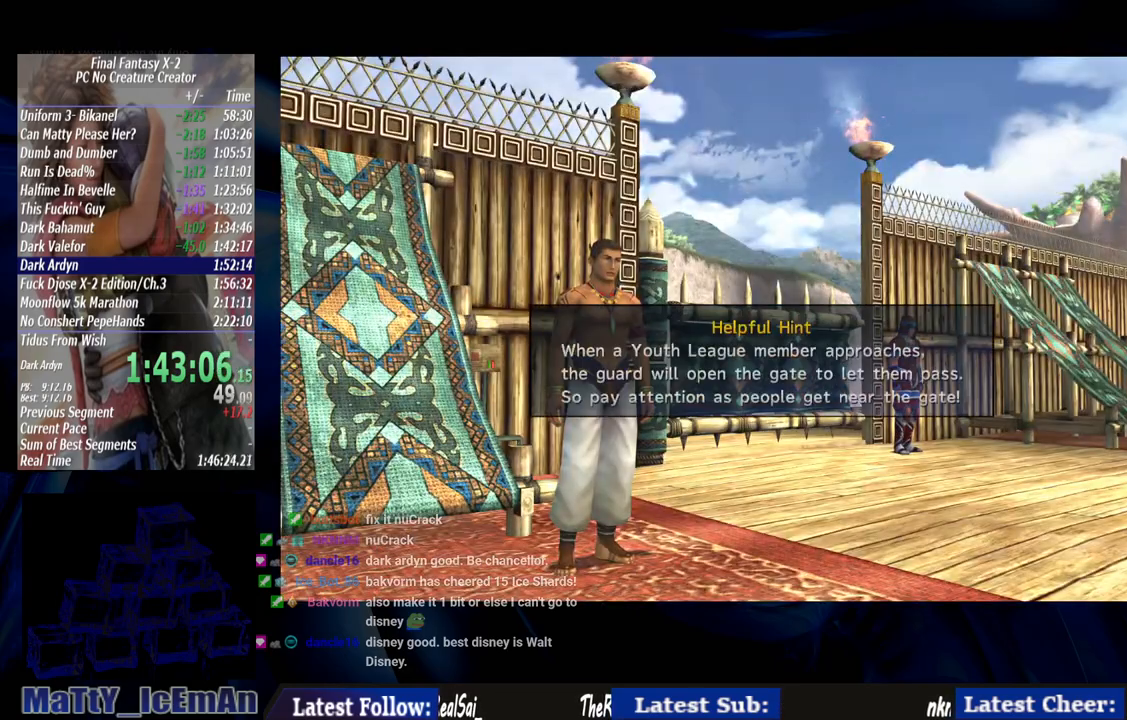
{"dt_ms": 500, "buttons": ["CROSS"], "left_stick": "center", "right_stick": "center", "events": [[17, "CROSS", "down"], [117, "CROSS", "up"], [183, "CROSS", "down"], [317, "CROSS", "up"], [383, "CROSS", "down"]]}
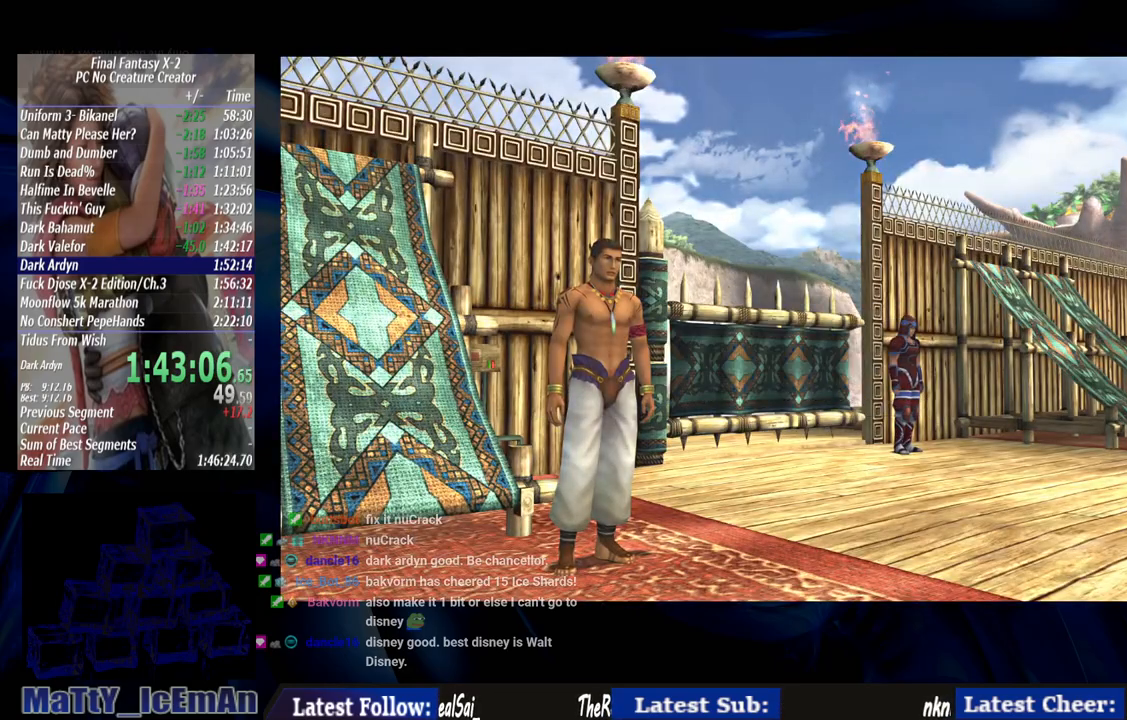
{"dt_ms": 500, "buttons": ["CROSS"], "left_stick": "center", "right_stick": "center", "events": [[17, "CROSS", "up"], [50, "CROSS", "down"], [183, "CROSS", "up"], [250, "CROSS", "down"], [383, "CROSS", "up"], [450, "CROSS", "down"]]}
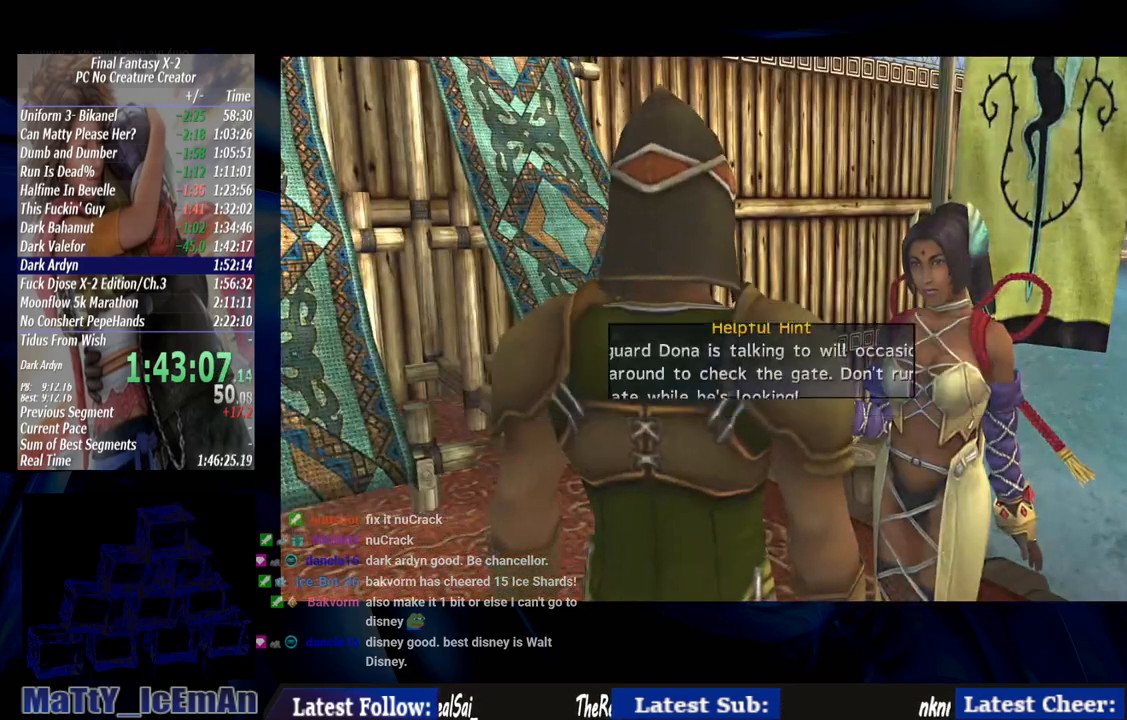
{"dt_ms": 500, "buttons": ["CROSS"], "left_stick": "center", "right_stick": "center", "events": [[283, "CROSS", "up"], [350, "CROSS", "down"]]}
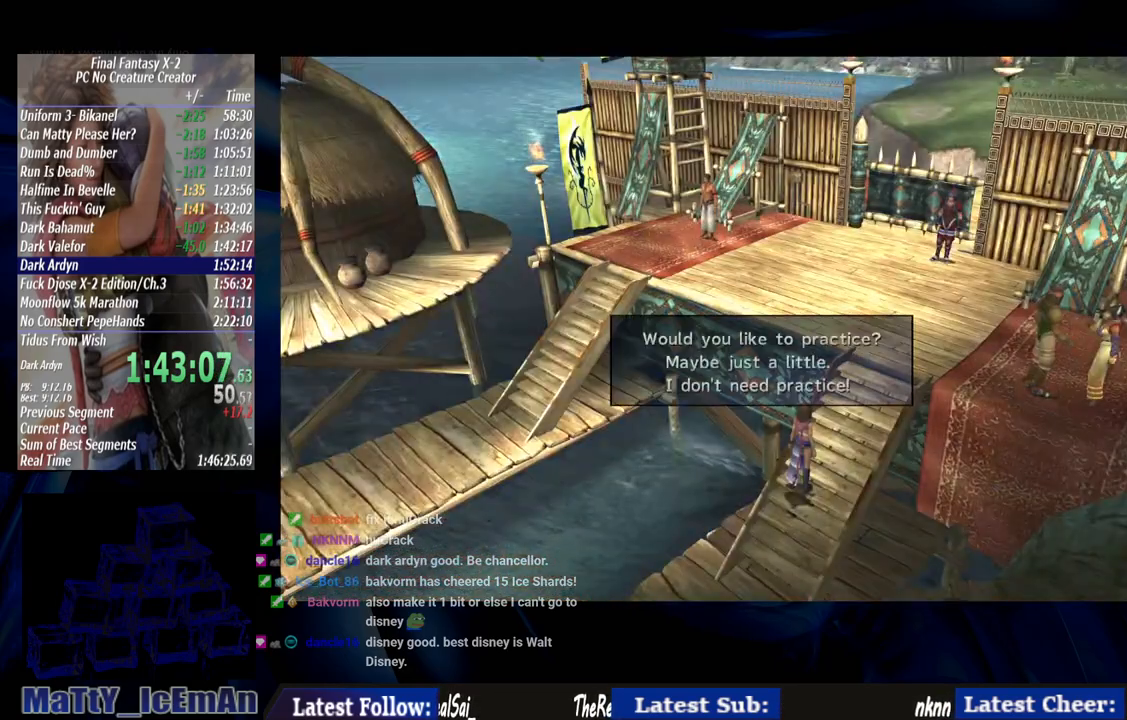
{"dt_ms": 500, "buttons": ["DPAD_UP"], "left_stick": "center", "right_stick": "center", "events": [[17, "CROSS", "up"], [483, "DPAD_UP", "down"]]}
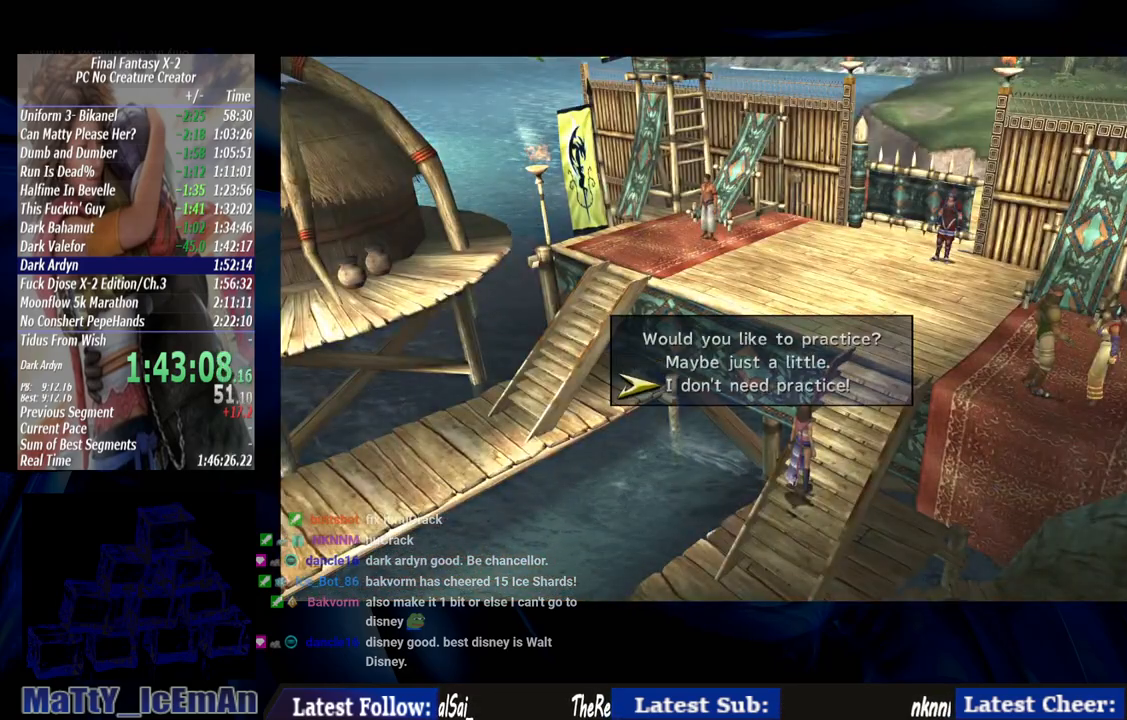
{"dt_ms": 500, "buttons": ["CROSS"], "left_stick": "center", "right_stick": "center", "events": [[83, "CROSS", "down"], [117, "DPAD_UP", "up"], [183, "CROSS", "up"], [283, "CROSS", "down"], [417, "CROSS", "up"], [483, "CROSS", "down"]]}
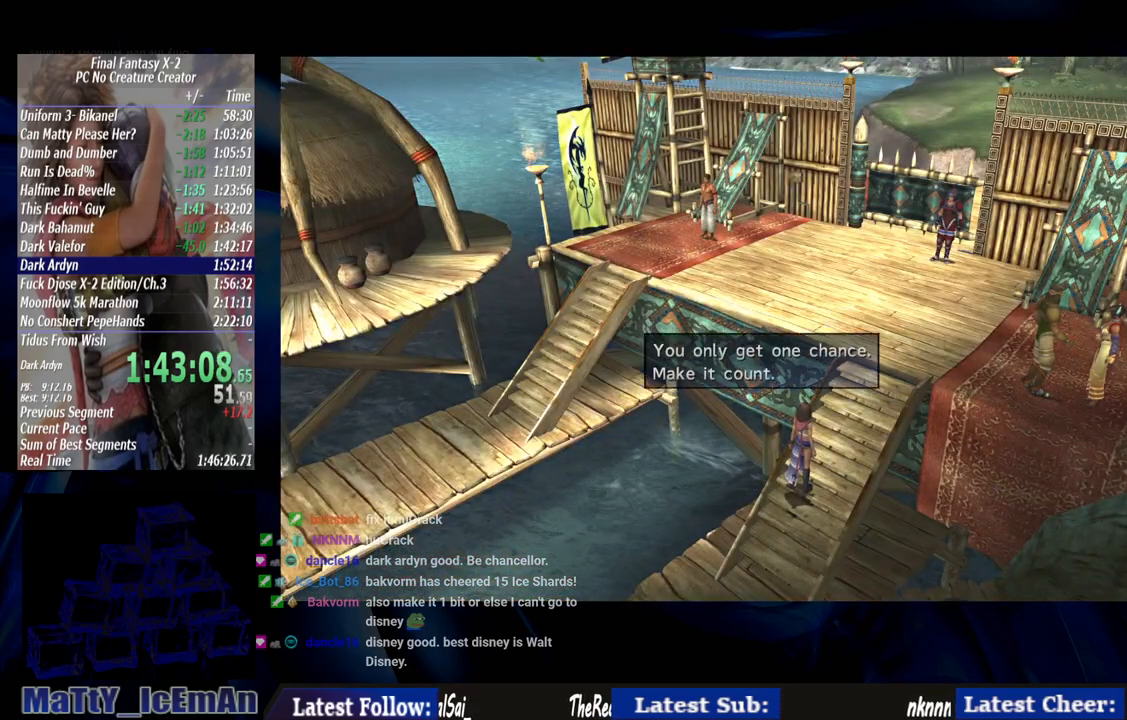
{"dt_ms": 500, "buttons": [], "left_stick": "center", "right_stick": "center", "events": [[83, "CROSS", "up"], [150, "CROSS", "down"], [250, "CROSS", "up"], [350, "CROSS", "down"], [483, "CROSS", "up"]]}
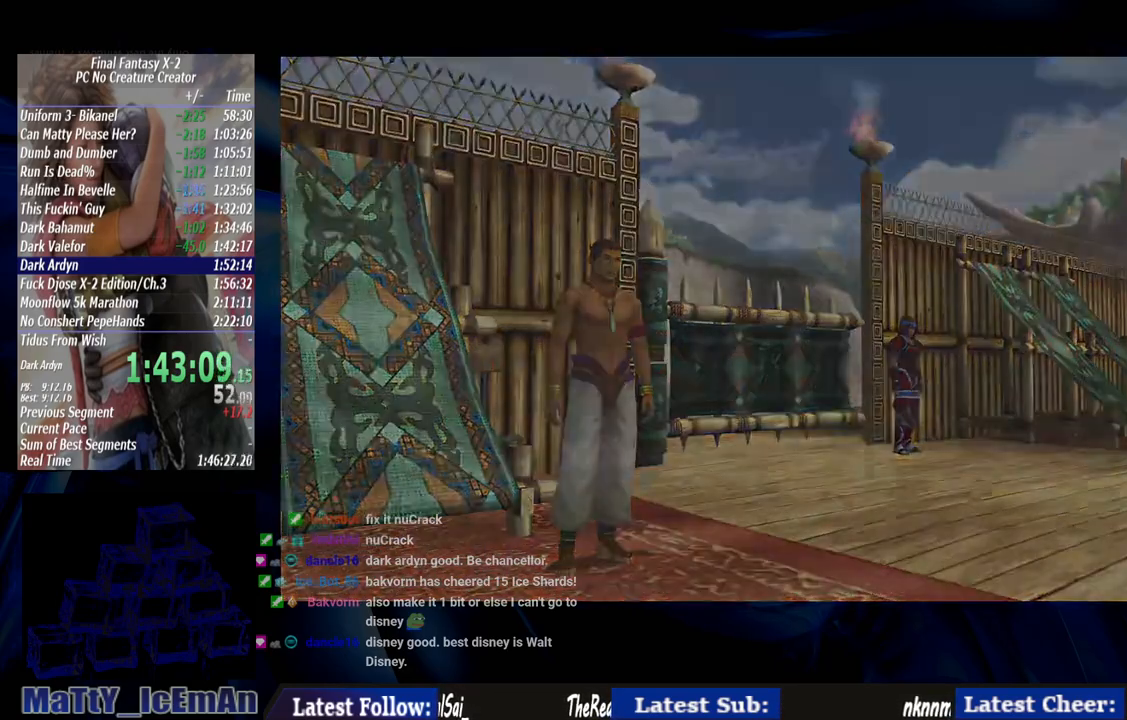
{"dt_ms": 500, "buttons": ["CROSS"], "left_stick": "center", "right_stick": "center", "events": [[50, "CROSS", "down"], [150, "CROSS", "up"], [250, "CROSS", "down"], [350, "CROSS", "up"], [417, "CROSS", "down"]]}
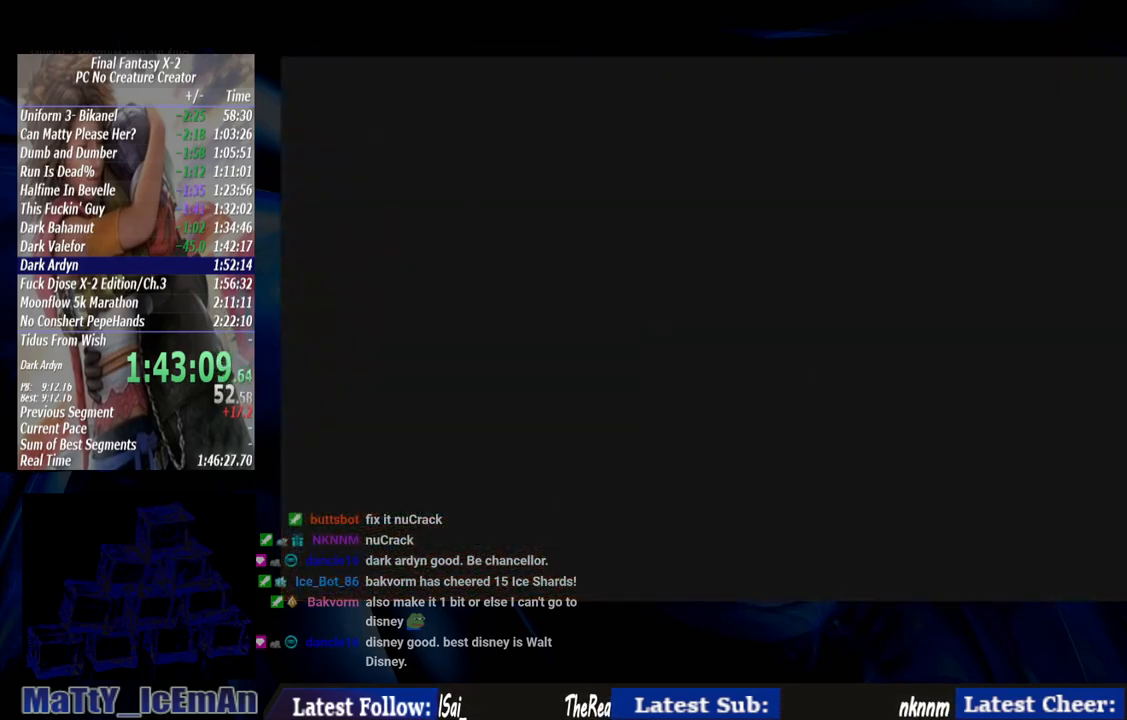
{"dt_ms": 500, "buttons": [], "left_stick": "center", "right_stick": "center", "events": [[50, "CROSS", "up"], [117, "CROSS", "down"], [250, "CROSS", "up"], [317, "CROSS", "down"], [450, "CROSS", "up"]]}
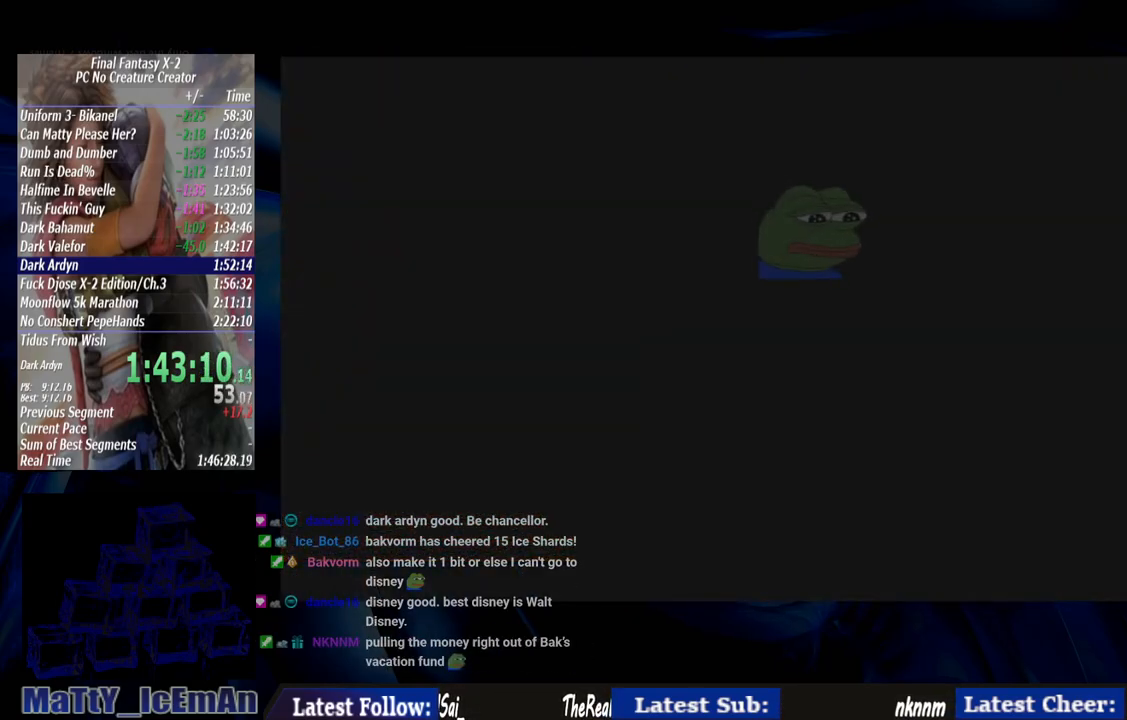
{"dt_ms": 500, "buttons": ["CROSS"], "left_stick": "center", "right_stick": "center", "events": [[17, "CROSS", "down"], [150, "CROSS", "up"], [217, "CROSS", "down"], [350, "CROSS", "up"], [417, "CROSS", "down"]]}
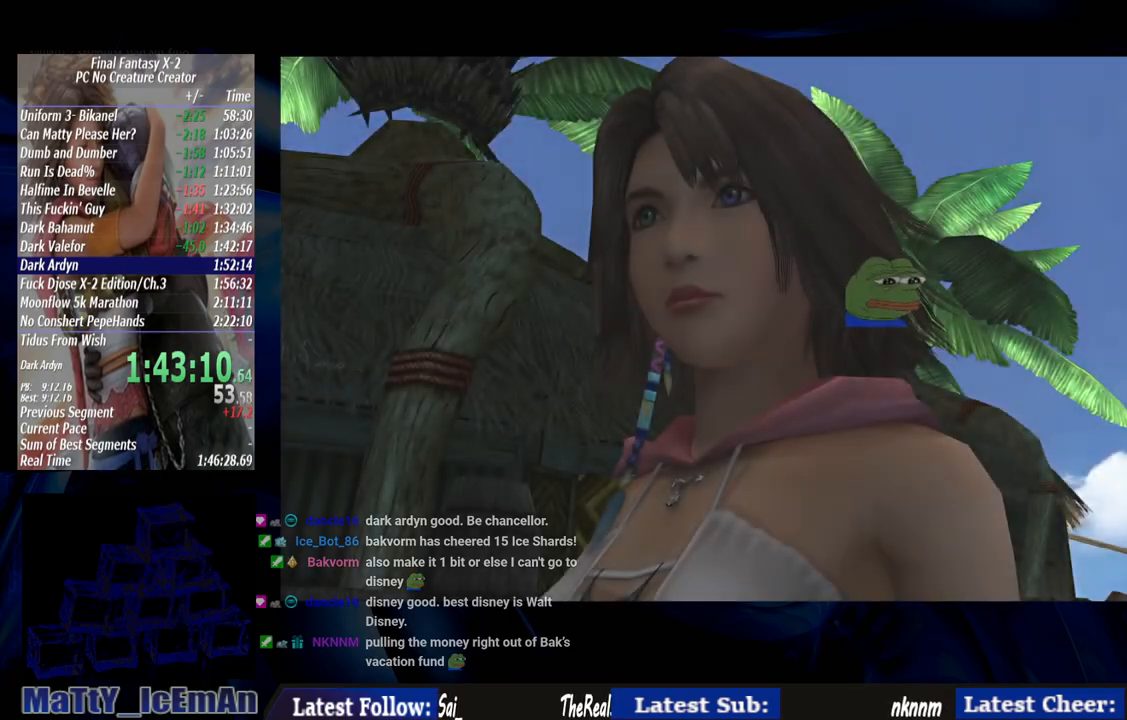
{"dt_ms": 500, "buttons": [], "left_stick": "center", "right_stick": "center", "events": [[50, "CROSS", "up"], [150, "CROSS", "down"], [250, "CROSS", "up"], [350, "CROSS", "down"], [450, "CROSS", "up"]]}
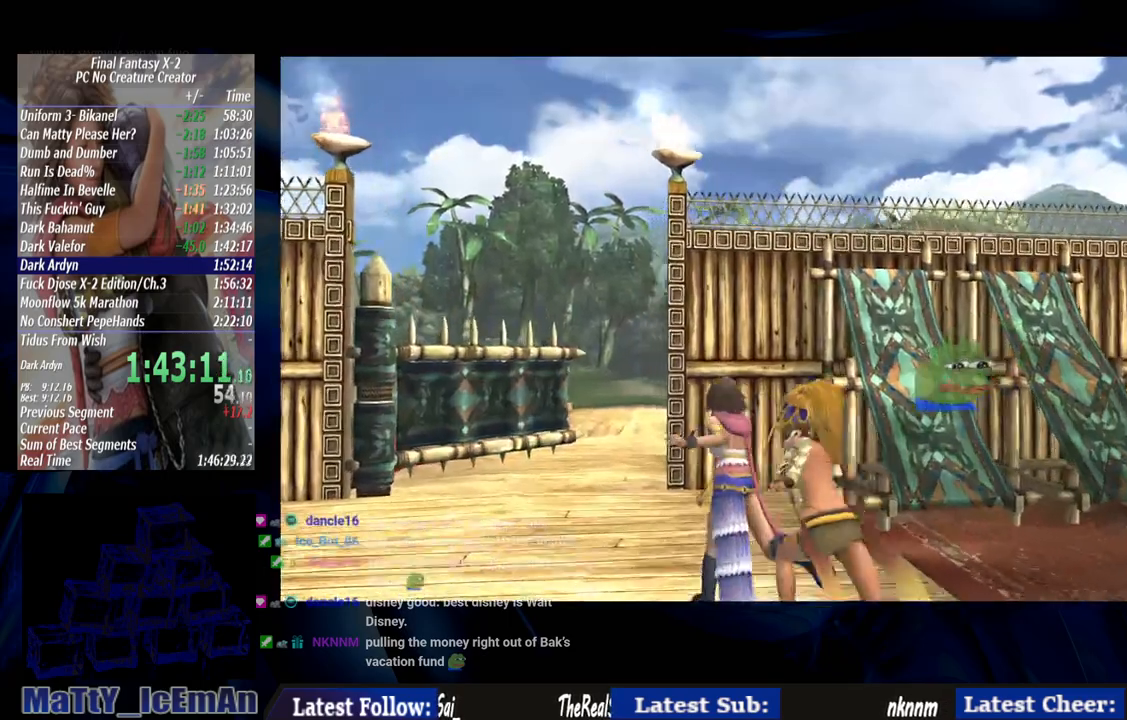
{"dt_ms": 500, "buttons": ["CROSS"], "left_stick": "center", "right_stick": "center", "events": [[50, "CROSS", "down"], [150, "CROSS", "up"], [250, "CROSS", "down"], [350, "CROSS", "up"], [450, "CROSS", "down"]]}
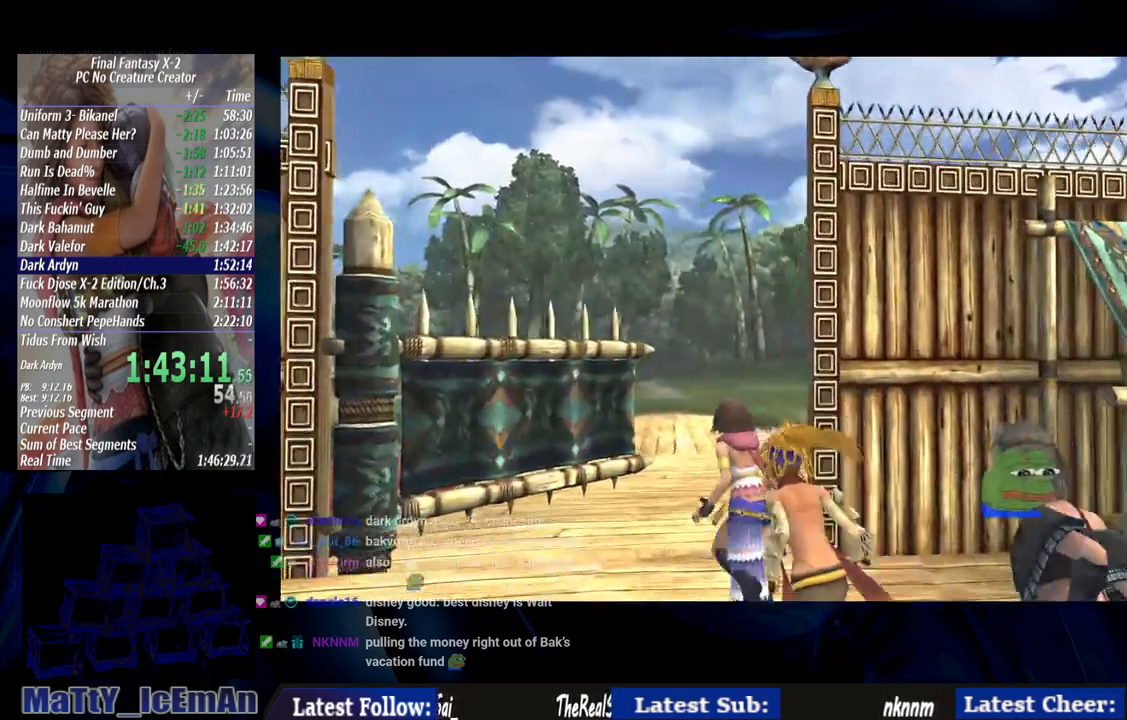
{"dt_ms": 500, "buttons": [], "left_stick": "center", "right_stick": "center", "events": [[50, "CROSS", "up"], [150, "CROSS", "down"], [250, "CROSS", "up"], [350, "CROSS", "down"], [450, "CROSS", "up"]]}
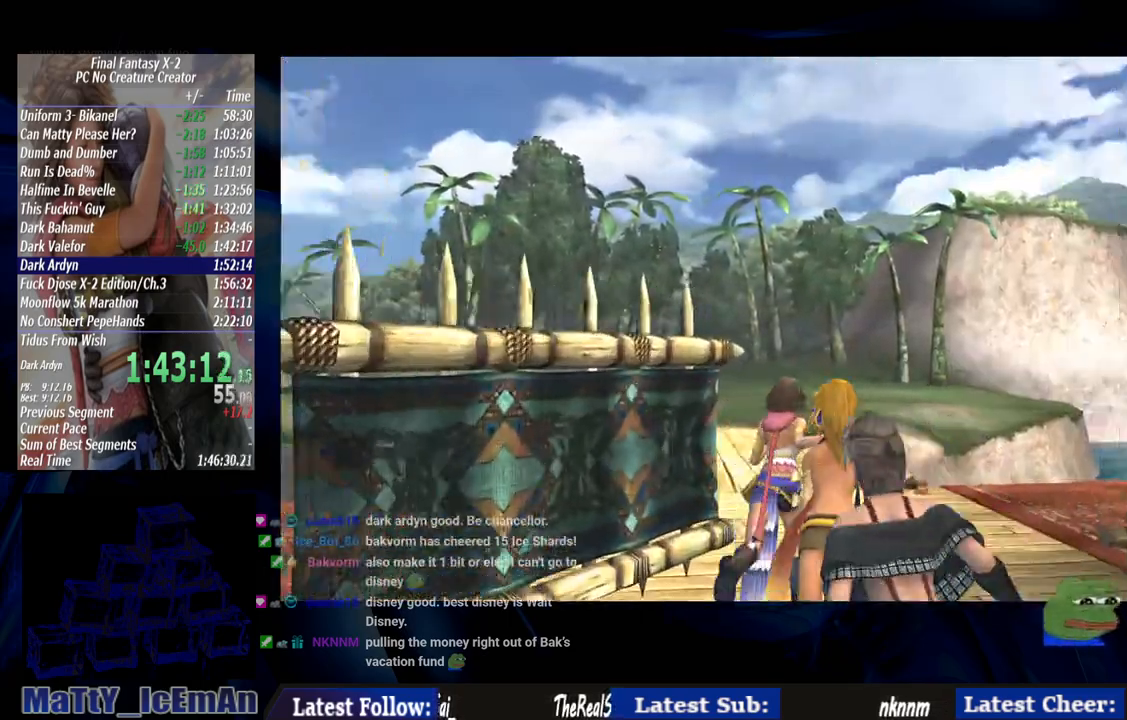
{"dt_ms": 500, "buttons": ["CROSS"], "left_stick": "center", "right_stick": "center", "events": [[83, "CROSS", "down"], [150, "CROSS", "up"], [250, "CROSS", "down"], [350, "CROSS", "up"], [450, "CROSS", "down"]]}
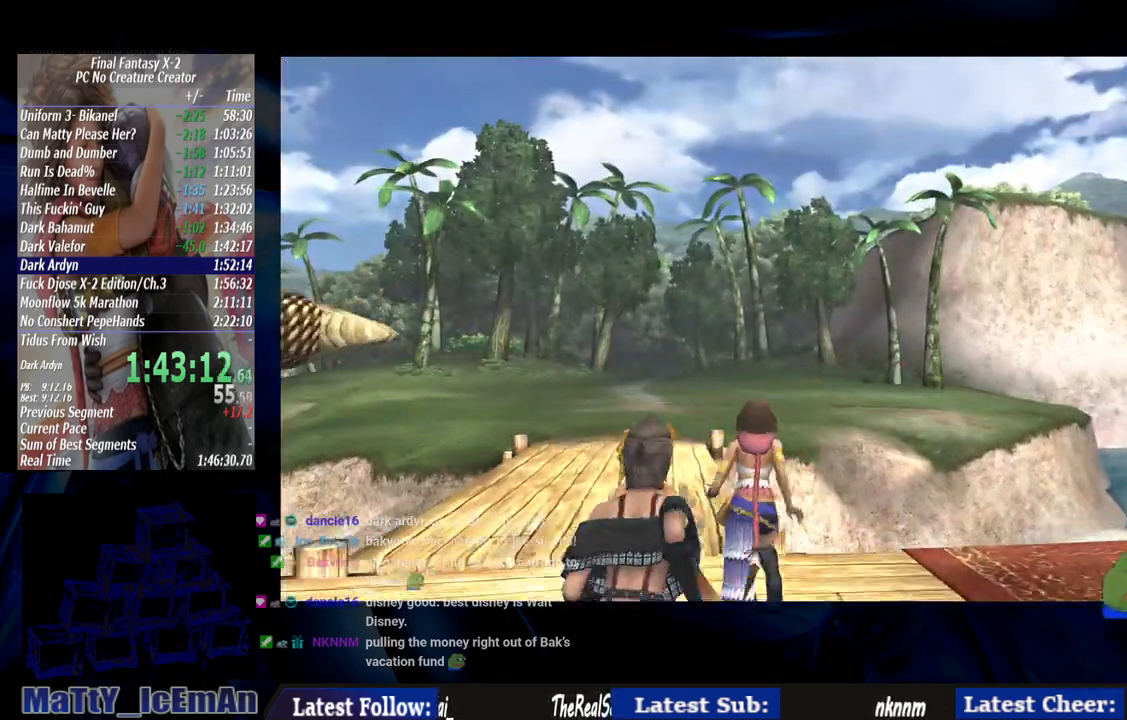
{"dt_ms": 500, "buttons": ["CROSS"], "left_stick": "center", "right_stick": "center", "events": [[50, "CROSS", "up"], [117, "CROSS", "down"], [217, "CROSS", "up"], [250, "CROSS", "down"], [317, "R1", "down"], [417, "CROSS", "up"], [450, "R1", "up"], [483, "CROSS", "down"]]}
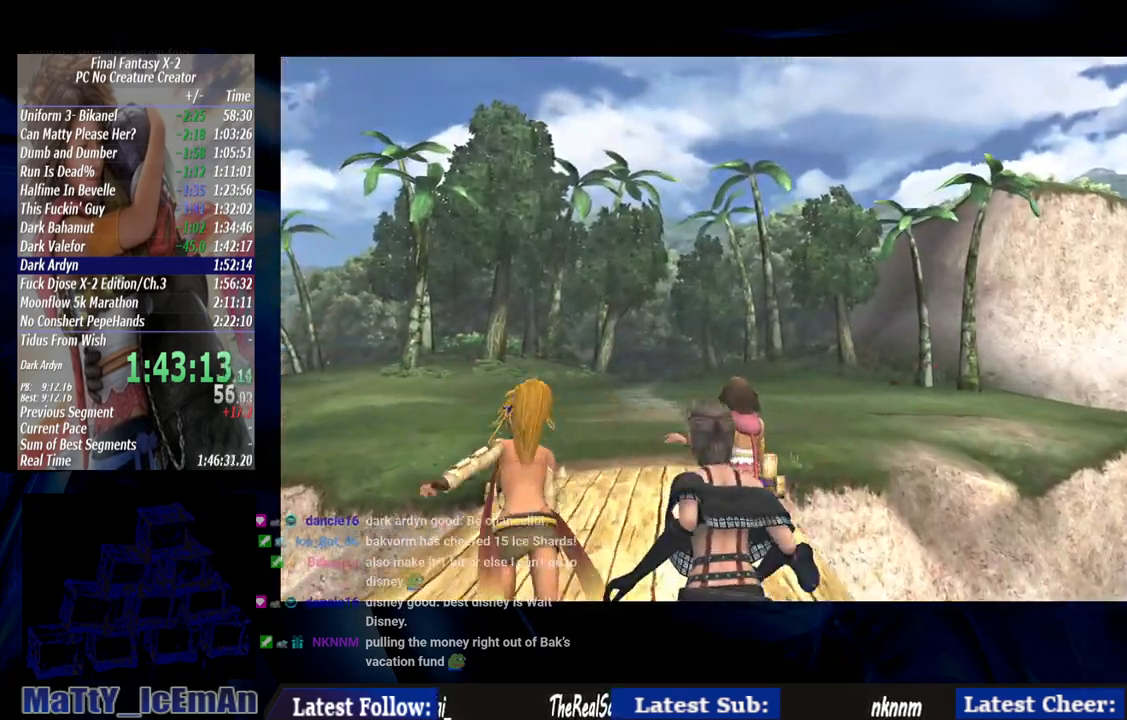
{"dt_ms": 500, "buttons": ["CROSS", "R1"], "left_stick": "center", "right_stick": "center", "events": [[17, "R1", "down"], [117, "CROSS", "up"], [150, "R1", "up"], [183, "CROSS", "down"], [217, "R1", "down"], [317, "CROSS", "up"], [317, "R1", "up"], [383, "CROSS", "down"], [417, "R1", "down"]]}
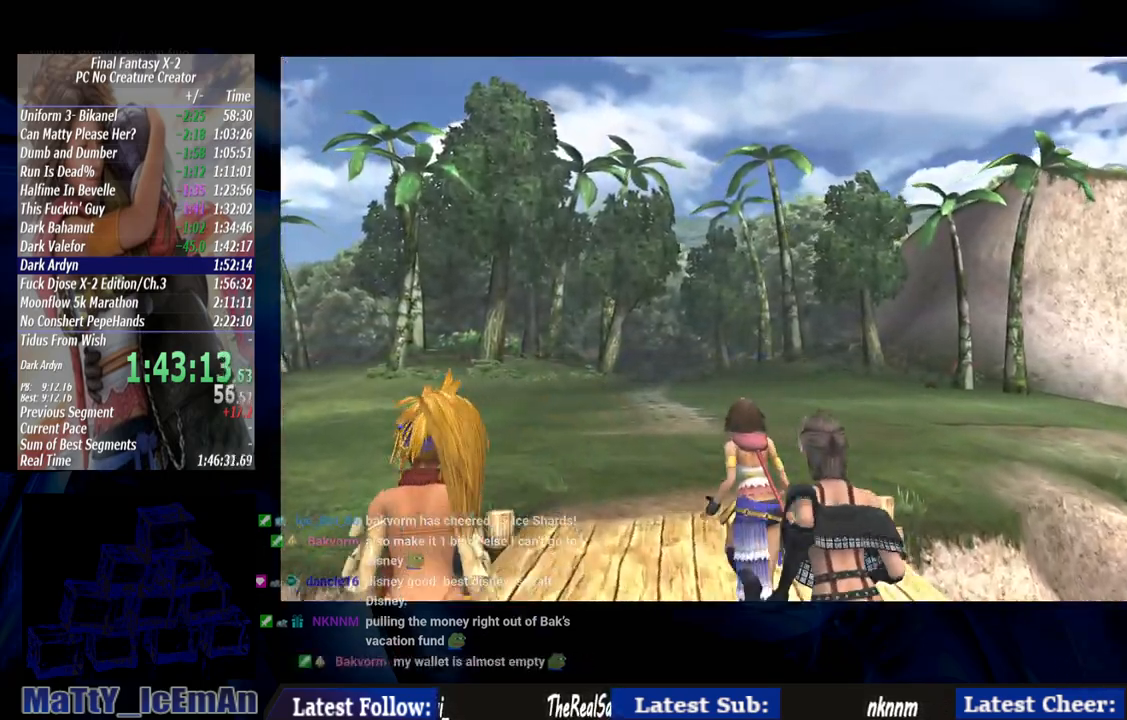
{"dt_ms": 500, "buttons": ["CROSS", "R1"], "left_stick": "center", "right_stick": "center", "events": [[17, "CROSS", "up"], [17, "R1", "up"], [50, "CROSS", "down"], [117, "R1", "down"], [217, "R1", "up"], [283, "R1", "down"], [417, "CROSS", "up"], [417, "R1", "up"], [450, "CROSS", "down"], [483, "R1", "down"]]}
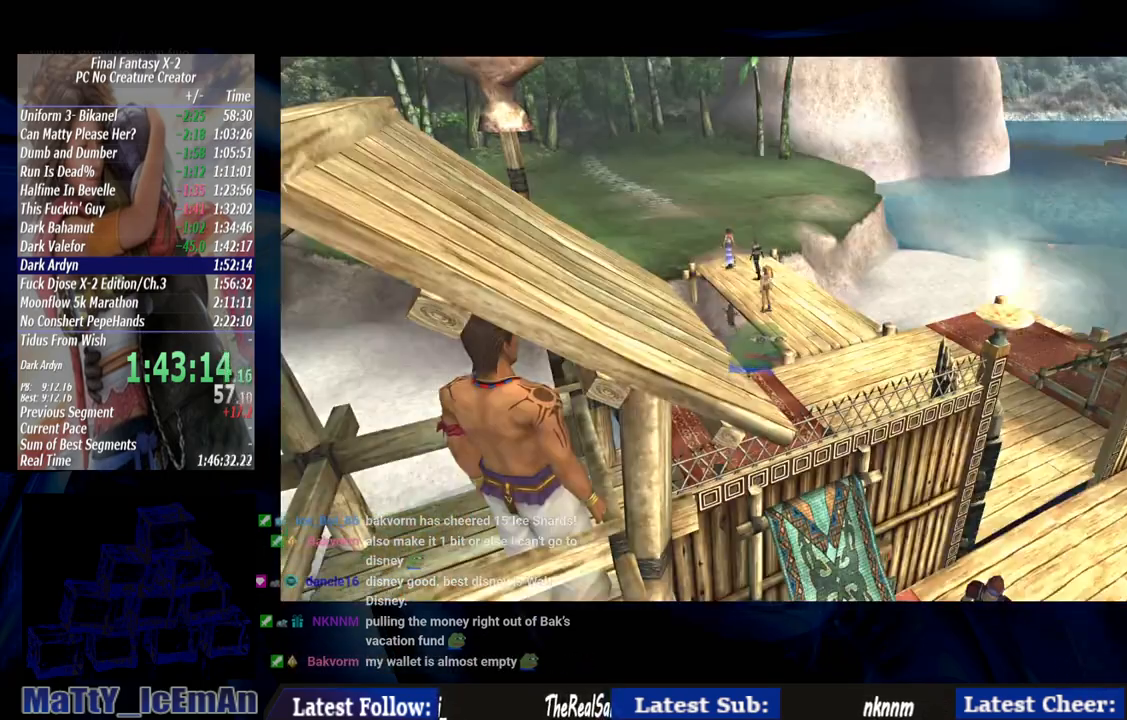
{"dt_ms": 500, "buttons": ["CROSS", "R1"], "left_stick": "center", "right_stick": "center", "events": [[83, "R1", "up"], [183, "R1", "down"], [317, "R1", "up"], [383, "R1", "down"]]}
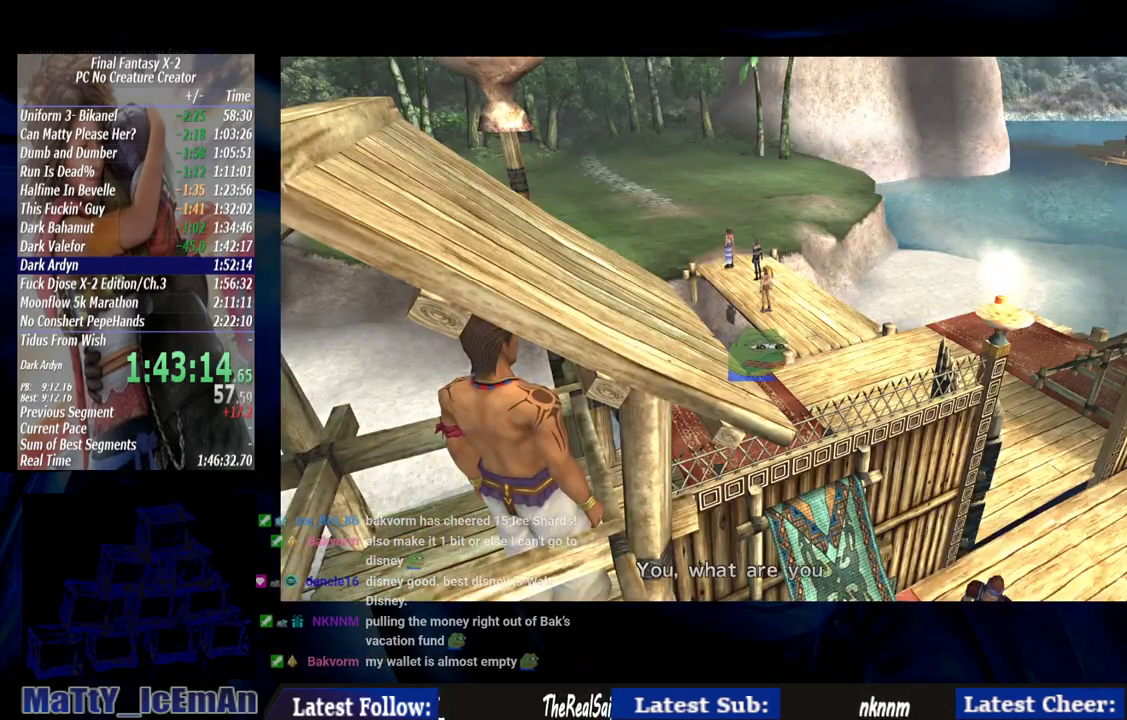
{"dt_ms": 1000, "buttons": ["CROSS", "R1"], "left_stick": "center", "right_stick": "center"}
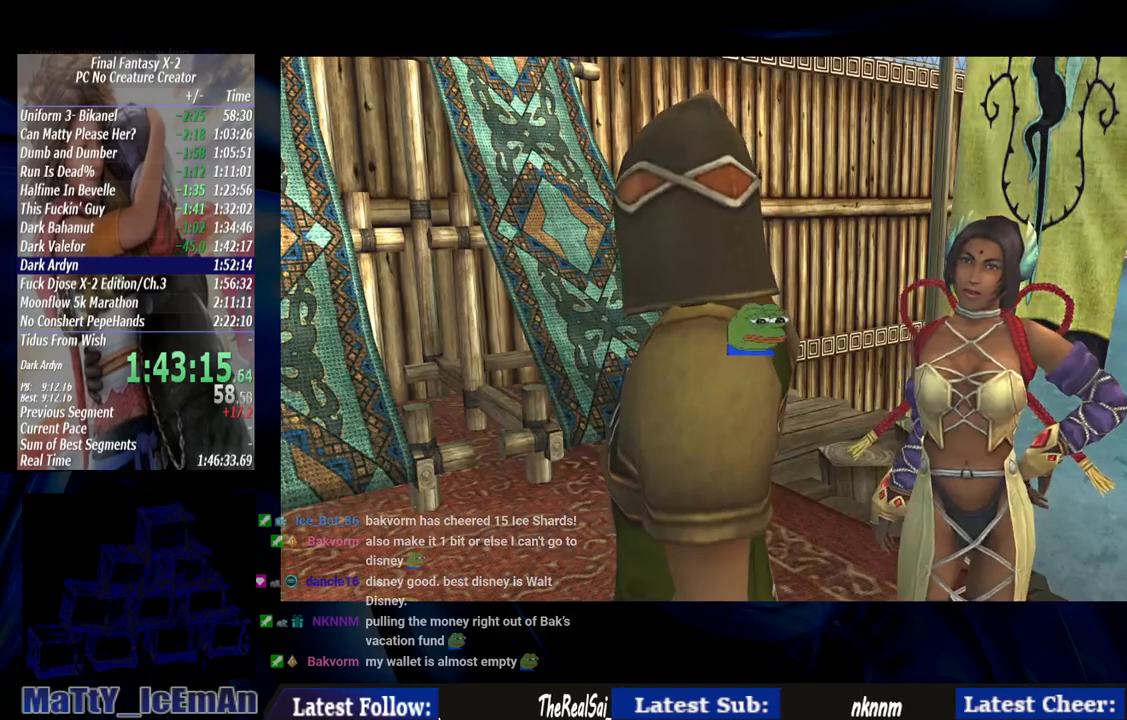
{"dt_ms": 500, "buttons": [], "left_stick": "center", "right_stick": "center", "events": [[50, "CROSS", "up"], [50, "R1", "up"], [117, "CROSS", "down"], [150, "R1", "down"], [250, "CROSS", "up"], [250, "R1", "up"], [317, "CROSS", "down"], [350, "R1", "down"], [450, "CROSS", "up"], [450, "R1", "up"]]}
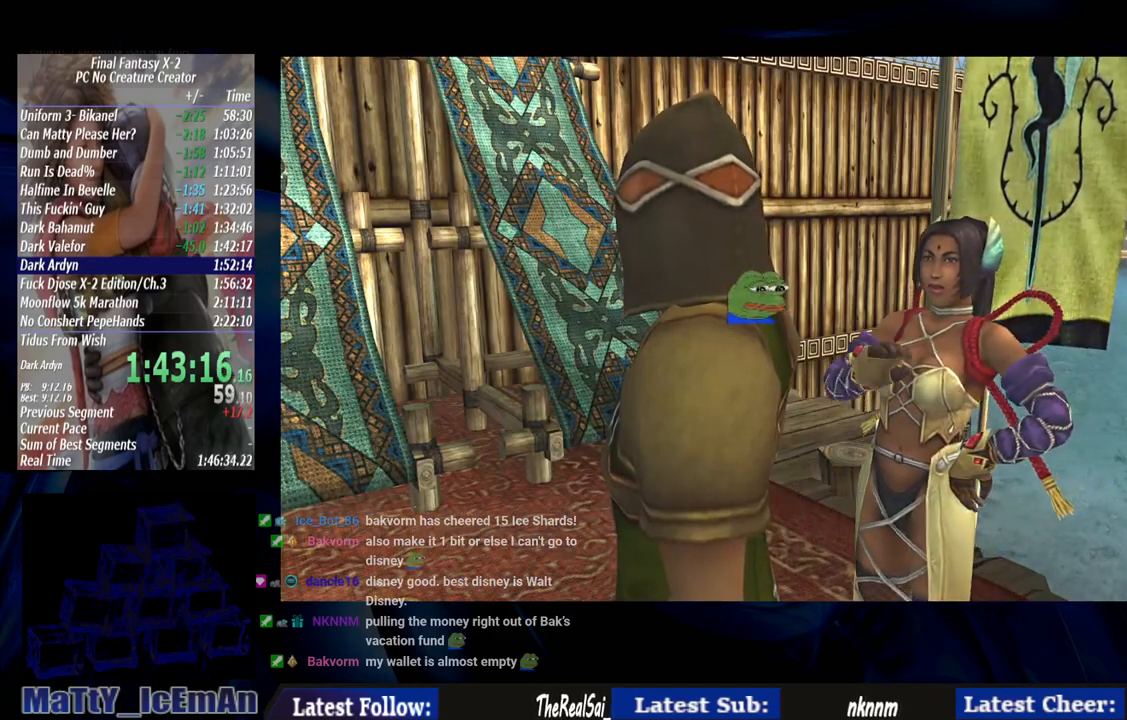
{"dt_ms": 500, "buttons": ["CROSS", "R1"], "left_stick": "center", "right_stick": "center", "events": [[17, "CROSS", "down"], [50, "R1", "down"], [150, "CROSS", "up"], [150, "R1", "up"], [217, "CROSS", "down"], [250, "R1", "down"], [350, "CROSS", "up"], [350, "R1", "up"], [450, "CROSS", "down"], [450, "R1", "down"]]}
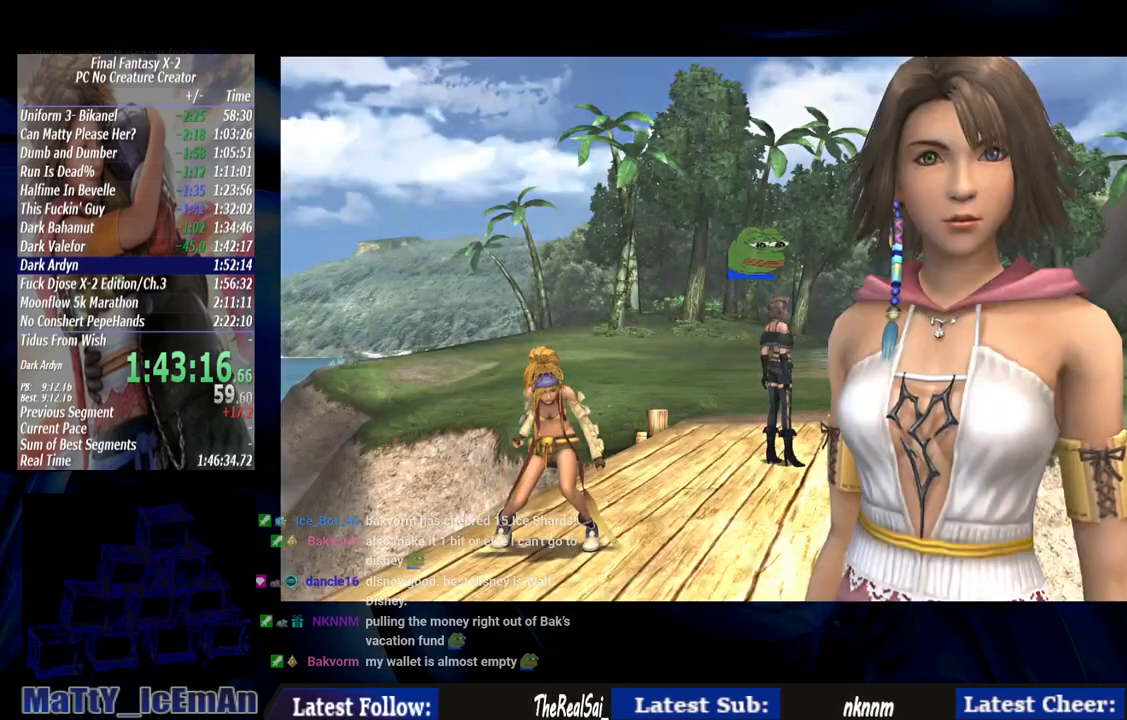
{"dt_ms": 500, "buttons": [], "left_stick": "center", "right_stick": "center", "events": [[83, "CROSS", "up"], [83, "R1", "up"], [117, "CROSS", "down"], [150, "R1", "down"], [283, "CROSS", "up"], [283, "R1", "up"], [350, "CROSS", "down"], [383, "R1", "down"], [483, "CROSS", "up"], [483, "R1", "up"]]}
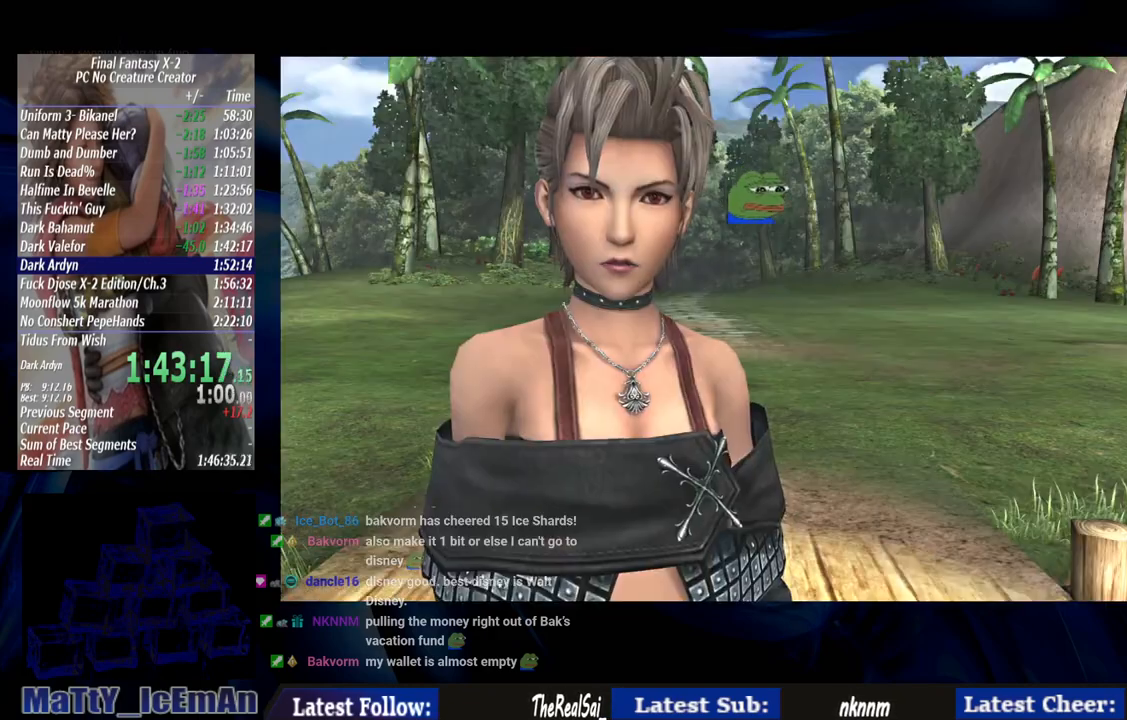
{"dt_ms": 500, "buttons": ["CROSS", "R1"], "left_stick": "center", "right_stick": "center", "events": [[50, "CROSS", "down"], [83, "R1", "down"], [183, "CROSS", "up"], [183, "R1", "up"], [250, "CROSS", "down"], [283, "R1", "down"], [383, "R1", "up"], [417, "CROSS", "up"], [450, "CROSS", "down"], [483, "R1", "down"]]}